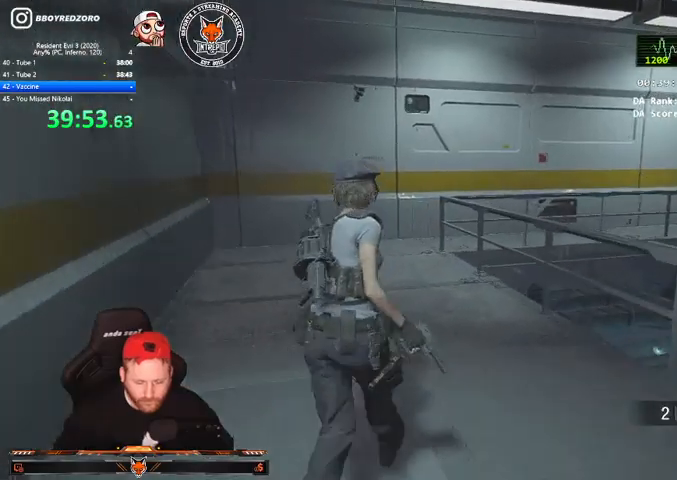
Gameplay with keyboard and mouse; each line is a JSON object with the keys and mouse buttons held at the frame after it. "events" lists presses ("down") and releases ("up") of "1", "2", "3", "4", "a", "c", "d", "e", "f", "q", "r", "s", "shift", "space", "tab", "v", "w", "mouse_left", "mouse_wheel" and "mouse_right" between this image and that frame as [ms after this image, input, new state], when the widget could be followed in between. "mouse_left", "mouse_wheel", "mouse_right" = the "left", "wheel", "right" buttons of the "mouse" list. No other keys are recorded. "wheel" means that the mouse wheel is clicked or scrolled. Mouse movement is not recorded.
{"keys": ["shift", "w"], "mouse": [], "events": []}
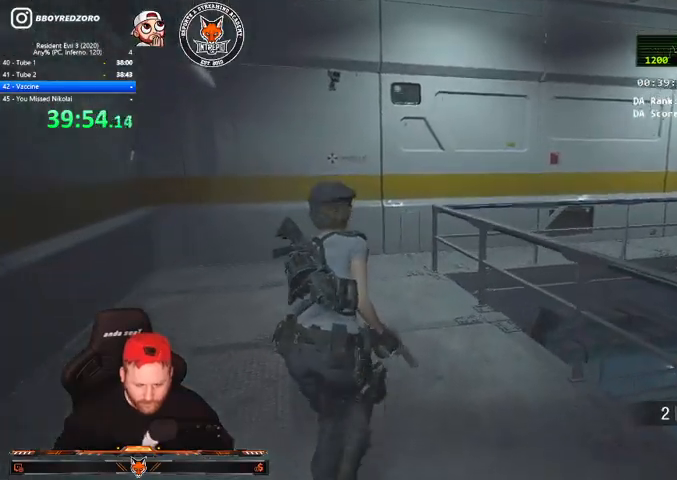
{"keys": ["shift", "w"], "mouse": [], "events": []}
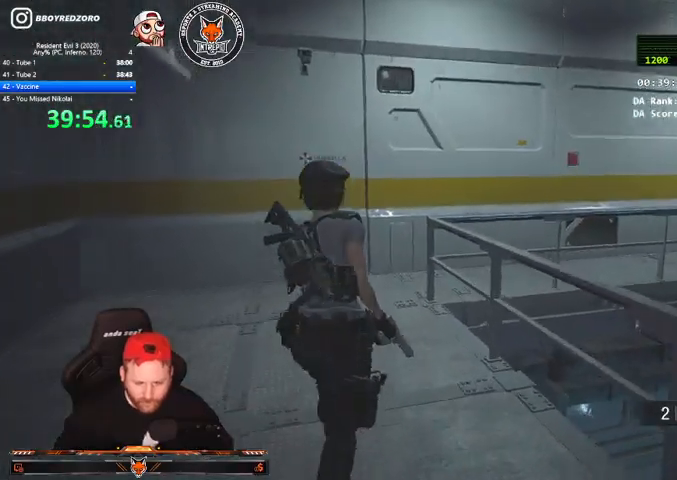
{"keys": ["shift", "w"], "mouse": [], "events": []}
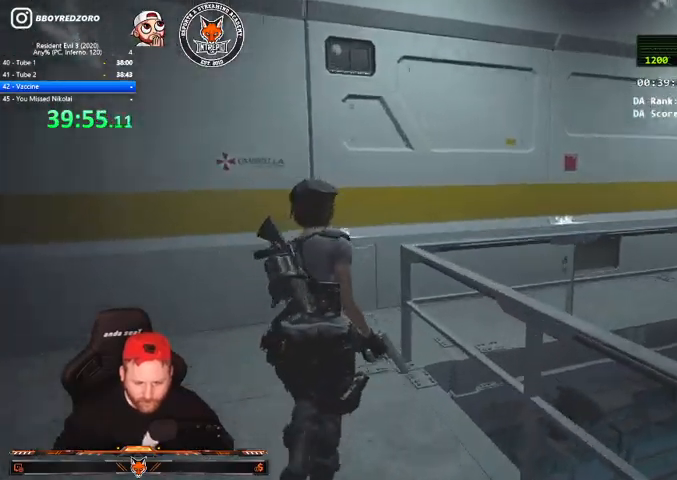
{"keys": ["shift", "w"], "mouse": [], "events": []}
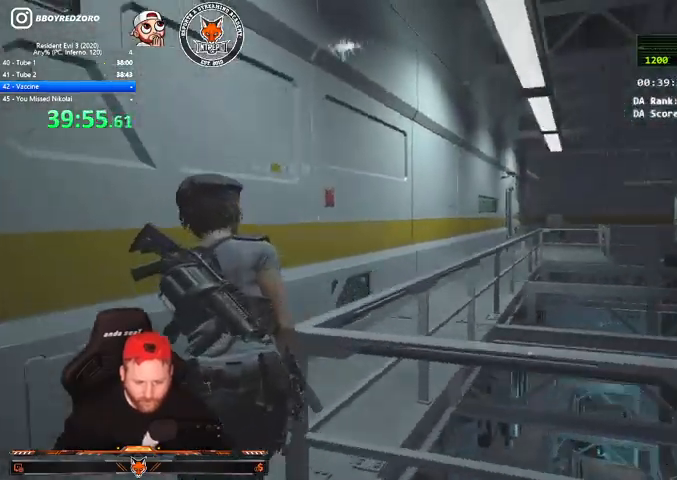
{"keys": ["shift", "w"], "mouse": [], "events": []}
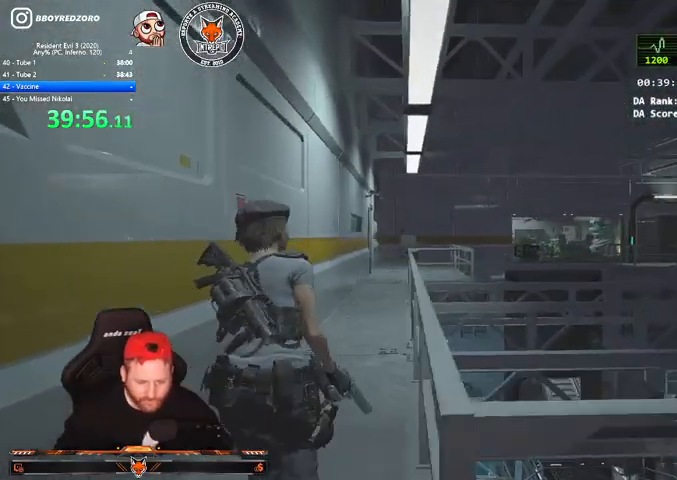
{"keys": ["shift", "w"], "mouse": [], "events": [[233, "3", "down"], [333, "3", "up"]]}
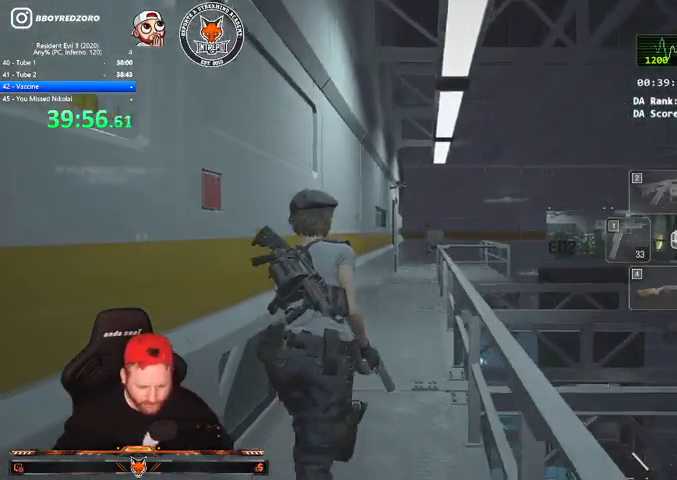
{"keys": ["shift", "w"], "mouse": [], "events": []}
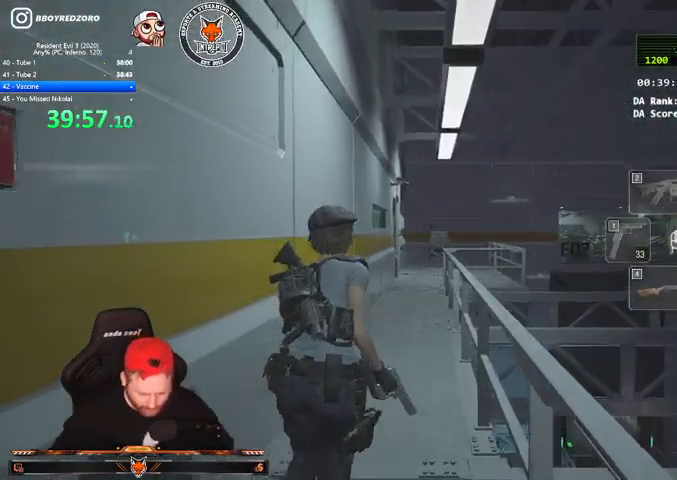
{"keys": ["shift", "w"], "mouse": [], "events": []}
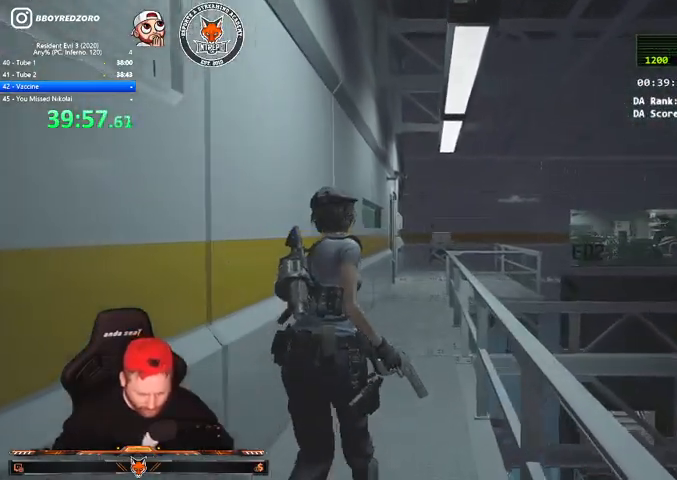
{"keys": ["shift", "w"], "mouse": [], "events": []}
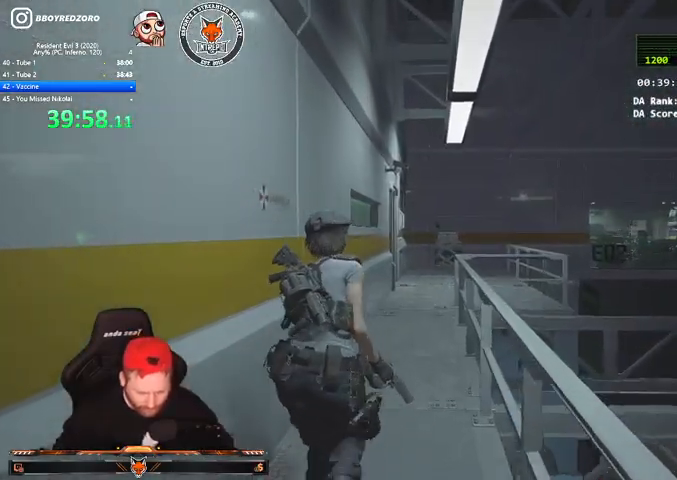
{"keys": ["shift", "w"], "mouse": [], "events": []}
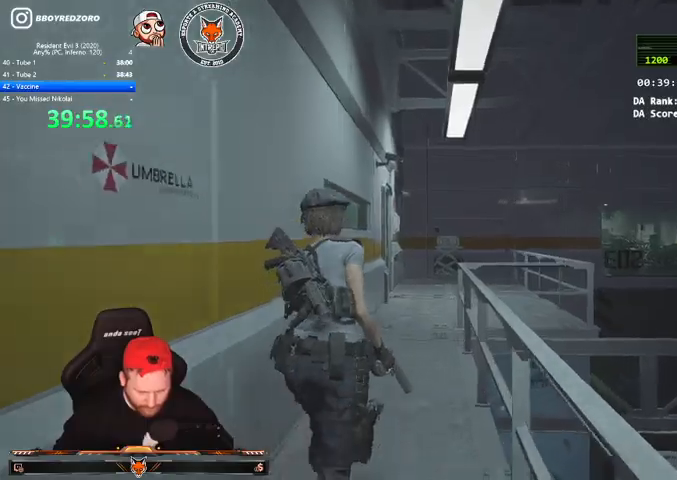
{"keys": ["shift", "w"], "mouse": [], "events": []}
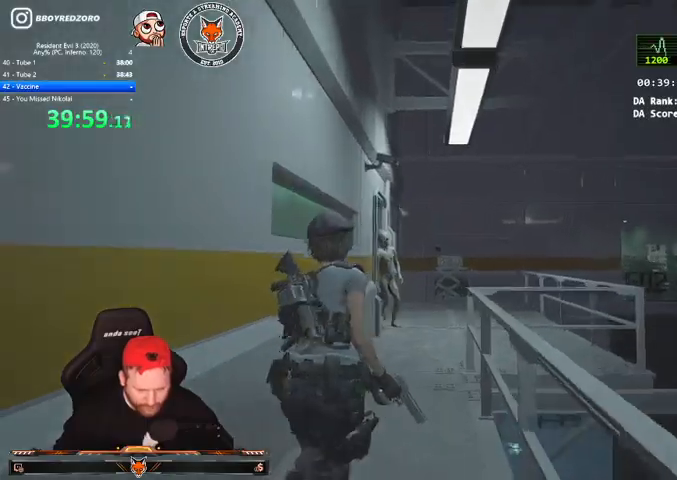
{"keys": ["w"], "mouse": ["right"], "events": [[67, "shift", "up"], [133, "mouse_right", "down"]]}
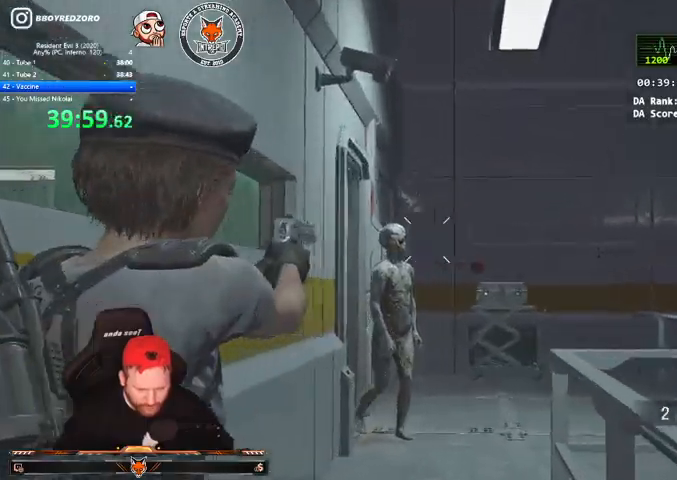
{"keys": ["shift", "w"], "mouse": [], "events": [[100, "mouse_left", "down"], [267, "mouse_left", "up"], [267, "mouse_right", "up"], [267, "shift", "down"]]}
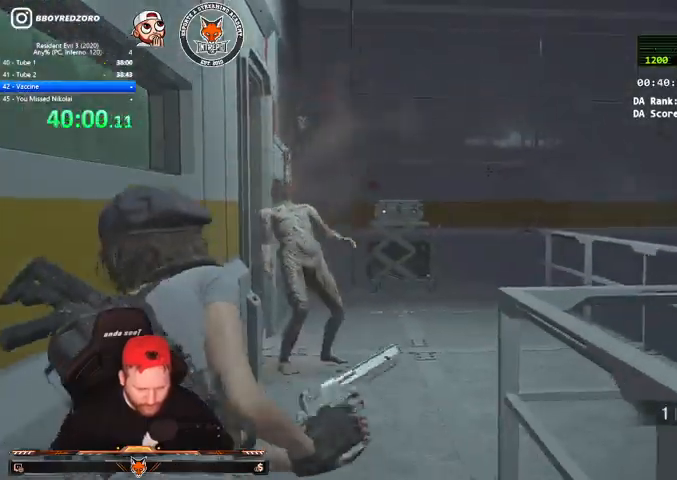
{"keys": ["shift", "w"], "mouse": [], "events": [[100, "2", "down"], [233, "2", "up"]]}
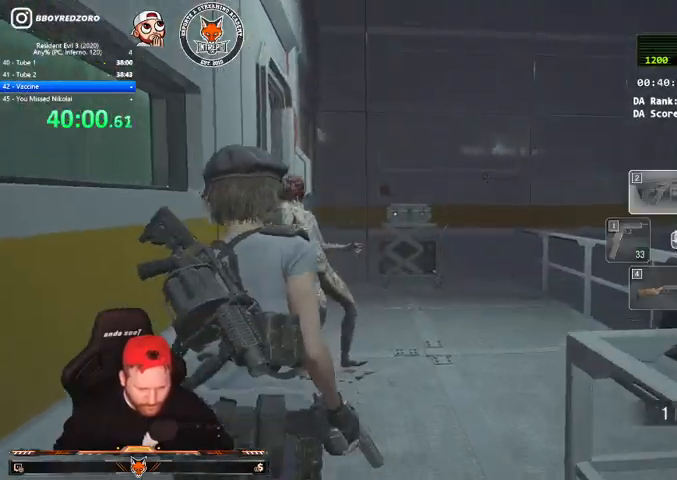
{"keys": ["shift", "w"], "mouse": [], "events": []}
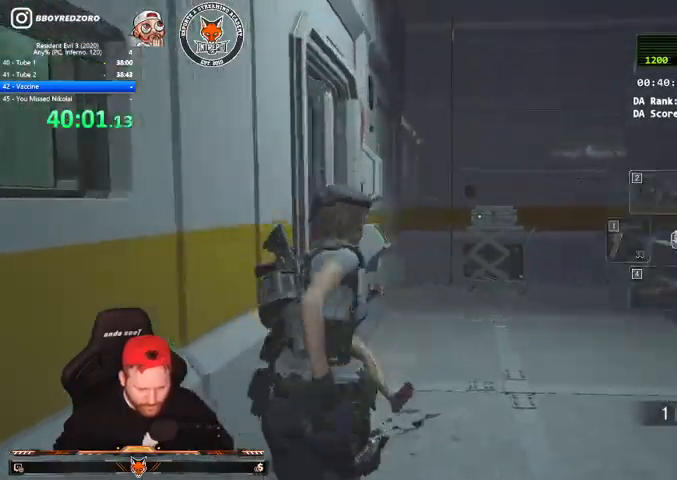
{"keys": ["shift", "w"], "mouse": [], "events": []}
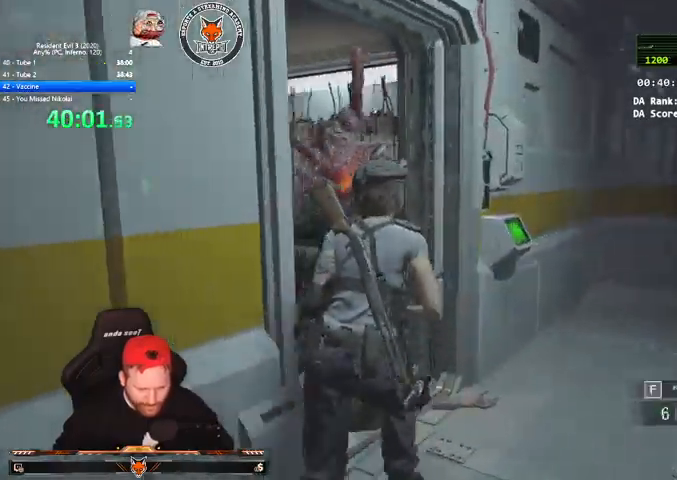
{"keys": ["shift", "v", "w"], "mouse": [], "events": [[500, "v", "down"]]}
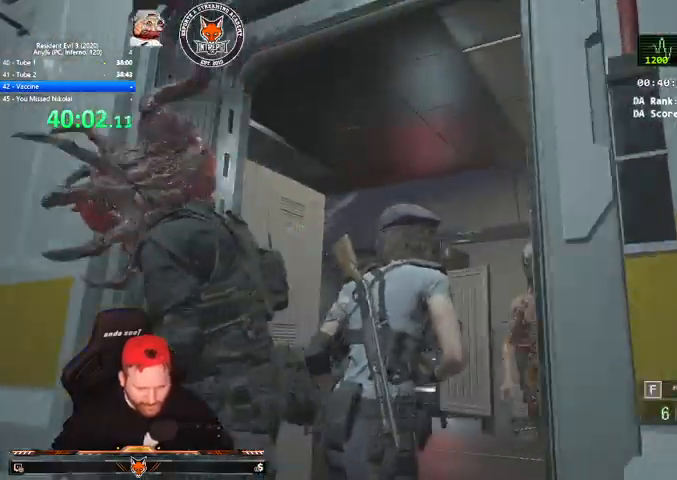
{"keys": ["shift", "v", "w"], "mouse": [], "events": [[67, "v", "up"], [333, "v", "down"], [367, "v", "up"], [433, "v", "down"]]}
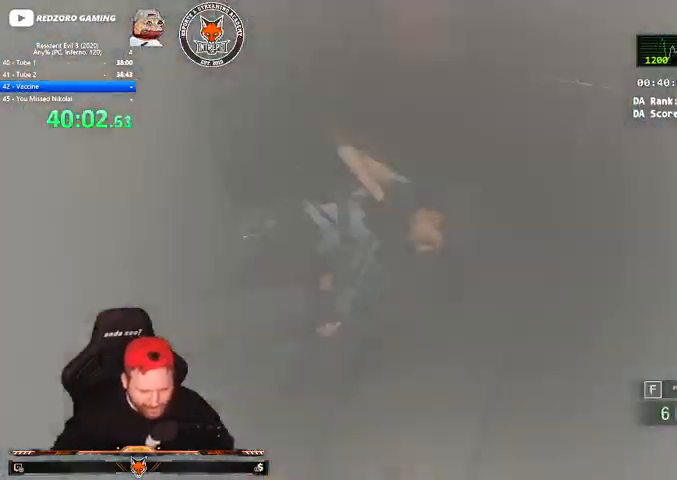
{"keys": ["a", "shift", "w"], "mouse": [], "events": [[33, "v", "up"], [433, "a", "down"]]}
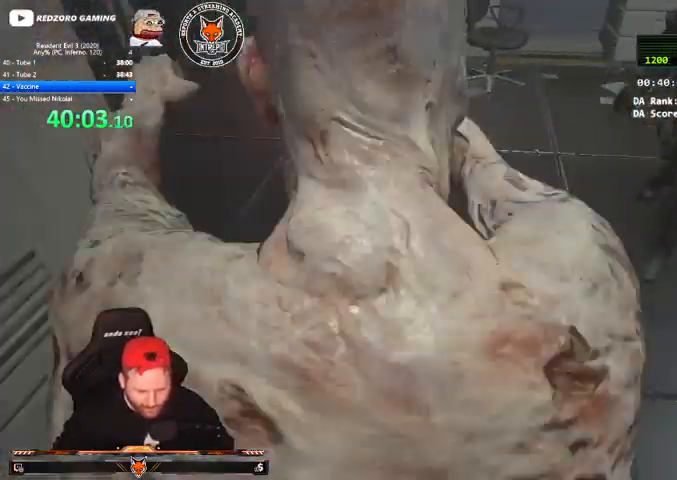
{"keys": ["a", "shift", "v", "w"], "mouse": [], "events": [[333, "v", "down"], [367, "v", "up"], [467, "v", "down"]]}
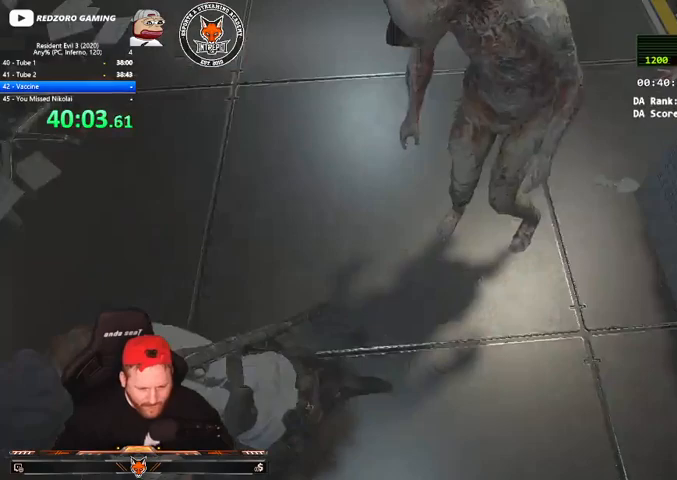
{"keys": ["w"], "mouse": ["left", "right"], "events": [[67, "v", "up"], [333, "a", "up"], [333, "shift", "up"], [367, "mouse_right", "down"], [467, "mouse_left", "down"]]}
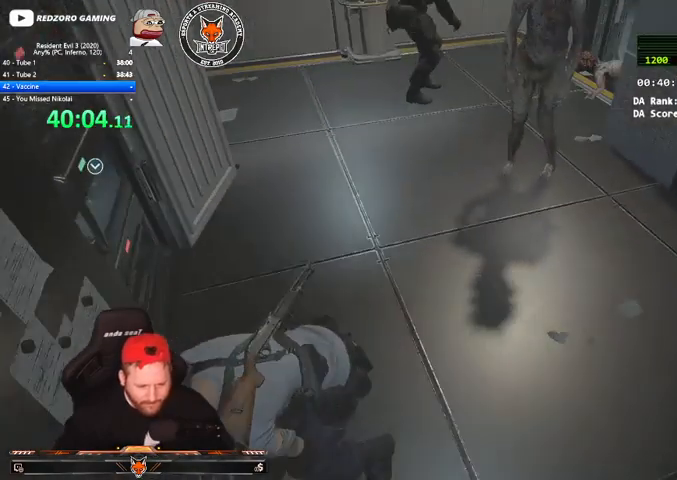
{"keys": ["q", "w"], "mouse": ["left", "right"], "events": [[367, "q", "down"], [367, "v", "down"], [433, "v", "up"]]}
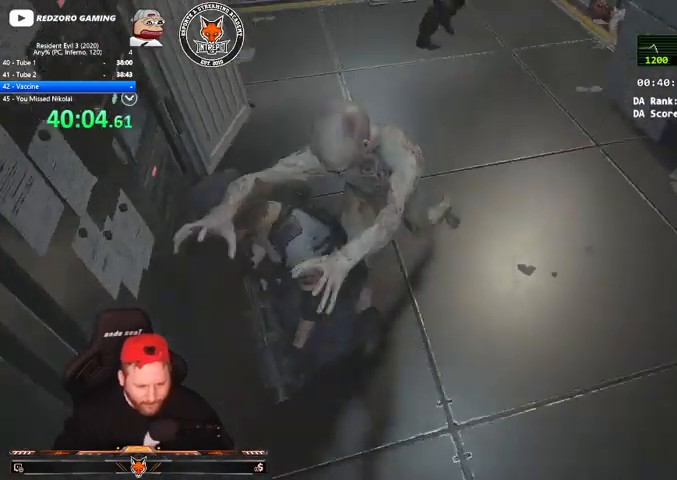
{"keys": ["w"], "mouse": [], "events": [[33, "q", "up"], [33, "v", "down"], [100, "q", "down"], [100, "v", "up"], [333, "mouse_left", "up"], [367, "mouse_left", "down"], [367, "q", "up"], [400, "mouse_left", "up"], [500, "mouse_right", "up"]]}
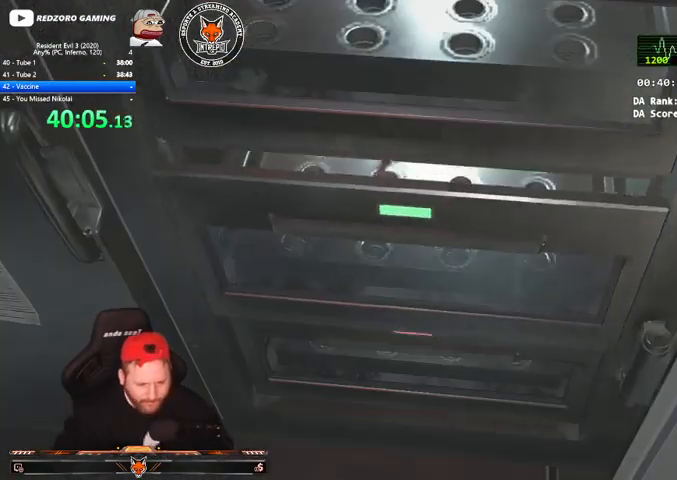
{"keys": ["e", "q", "w"], "mouse": [], "events": [[67, "w", "up"], [233, "q", "down"], [300, "w", "down"], [333, "e", "down"], [333, "q", "up"], [433, "e", "up"], [433, "q", "down"], [467, "e", "down"]]}
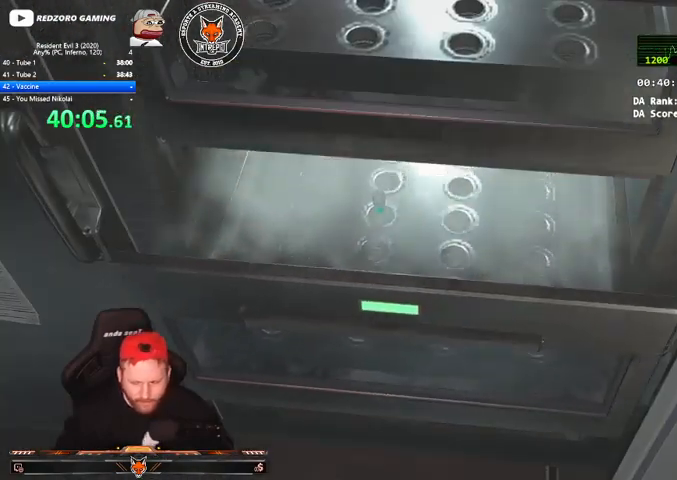
{"keys": ["e", "w"], "mouse": [], "events": [[167, "q", "up"], [267, "e", "up"], [267, "q", "down"], [300, "e", "down"], [300, "q", "up"], [400, "e", "up"], [400, "q", "down"], [433, "e", "down"], [500, "q", "up"]]}
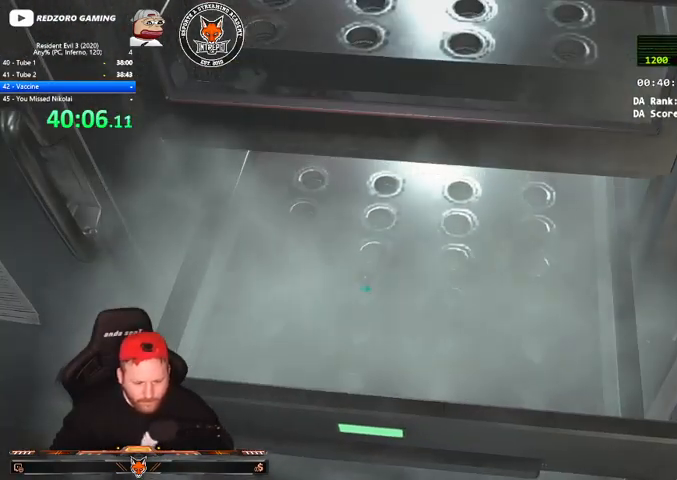
{"keys": ["q", "w"], "mouse": [], "events": [[33, "e", "up"], [33, "q", "down"], [100, "e", "down"], [133, "q", "up"], [167, "e", "up"], [167, "q", "down"], [267, "e", "down"], [267, "q", "up"], [333, "e", "up"], [333, "q", "down"], [367, "mouse_right", "down"], [400, "e", "down"], [400, "q", "up"], [467, "mouse_right", "up"], [500, "e", "up"], [500, "q", "down"]]}
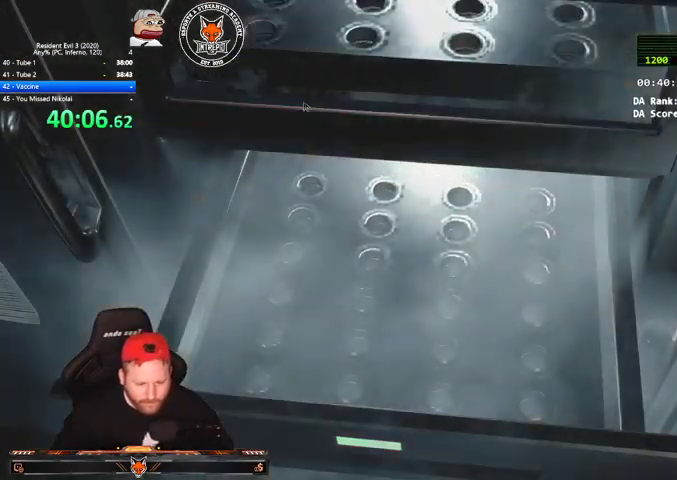
{"keys": ["q", "w"], "mouse": ["right"], "events": [[67, "e", "down"], [67, "q", "up"], [133, "e", "up"], [133, "q", "down"], [233, "e", "down"], [233, "q", "up"], [300, "e", "up"], [300, "q", "down"], [367, "e", "down"], [367, "q", "up"], [433, "e", "up"], [433, "q", "down"], [467, "mouse_right", "down"]]}
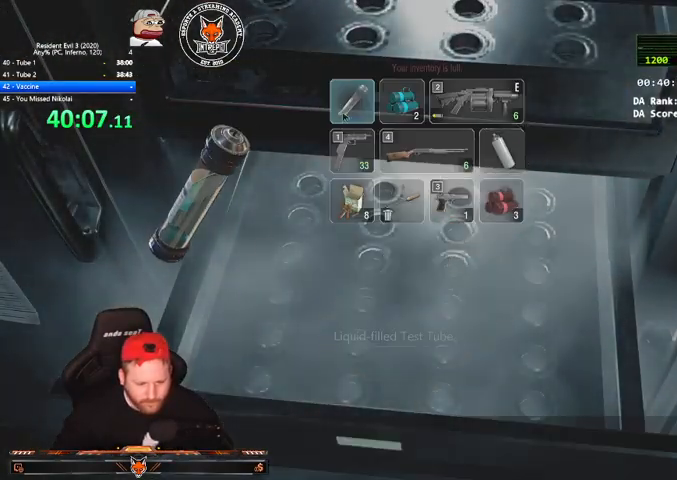
{"keys": ["e", "w"], "mouse": [], "events": [[33, "e", "down"], [33, "q", "up"], [67, "mouse_right", "up"], [133, "e", "up"], [133, "q", "down"], [167, "e", "down"], [167, "q", "up"], [267, "e", "up"], [267, "q", "down"], [300, "e", "down"], [367, "q", "up"], [400, "e", "up"], [400, "q", "down"], [500, "e", "down"], [500, "q", "up"]]}
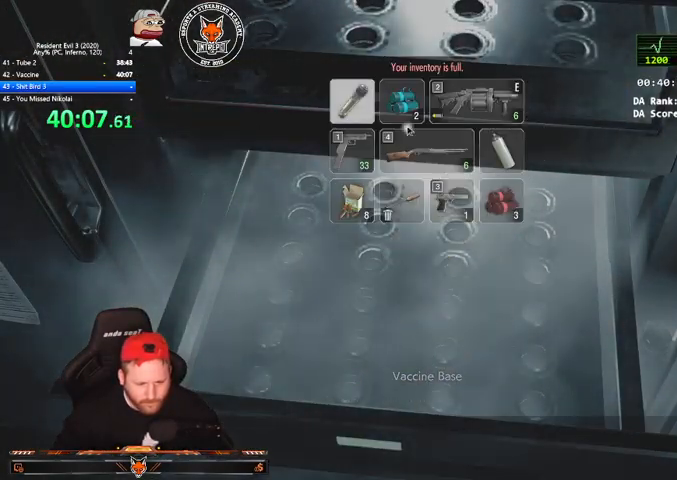
{"keys": ["e", "w"], "mouse": [], "events": [[33, "e", "up"], [33, "q", "down"], [100, "q", "up"], [133, "e", "down"], [167, "e", "up"], [167, "q", "down"], [267, "e", "down"], [267, "q", "up"], [333, "q", "down"], [367, "e", "up"], [400, "e", "down"], [467, "q", "up"]]}